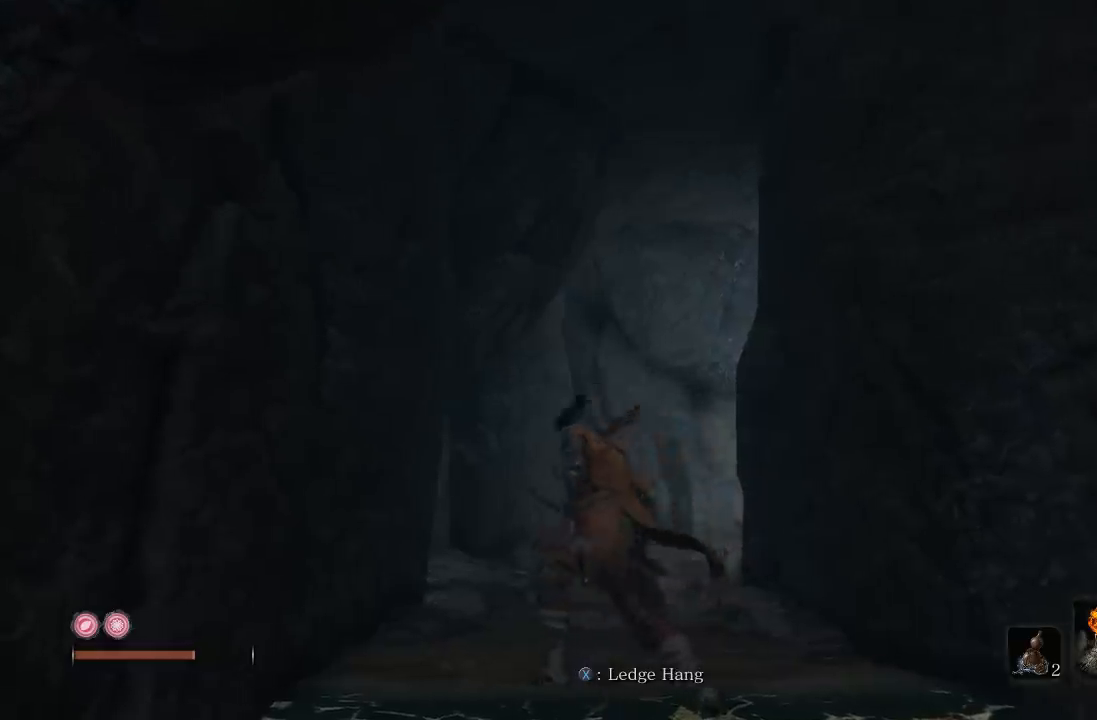
Gameplay with a controller (Xbox layout); each line is a JSON object with the inputs held at the frame after it (dt_ms = milliseconds from this image to that frame). "button_events" lists button changes between this image and that frame as [ms after this image, input, new state], when the widget could be followed in between (sticks are given only as held states). Not read: L2 R2.
{"dt_ms": 500, "buttons": [], "left_stick": "up", "right_stick": "center", "button_events": []}
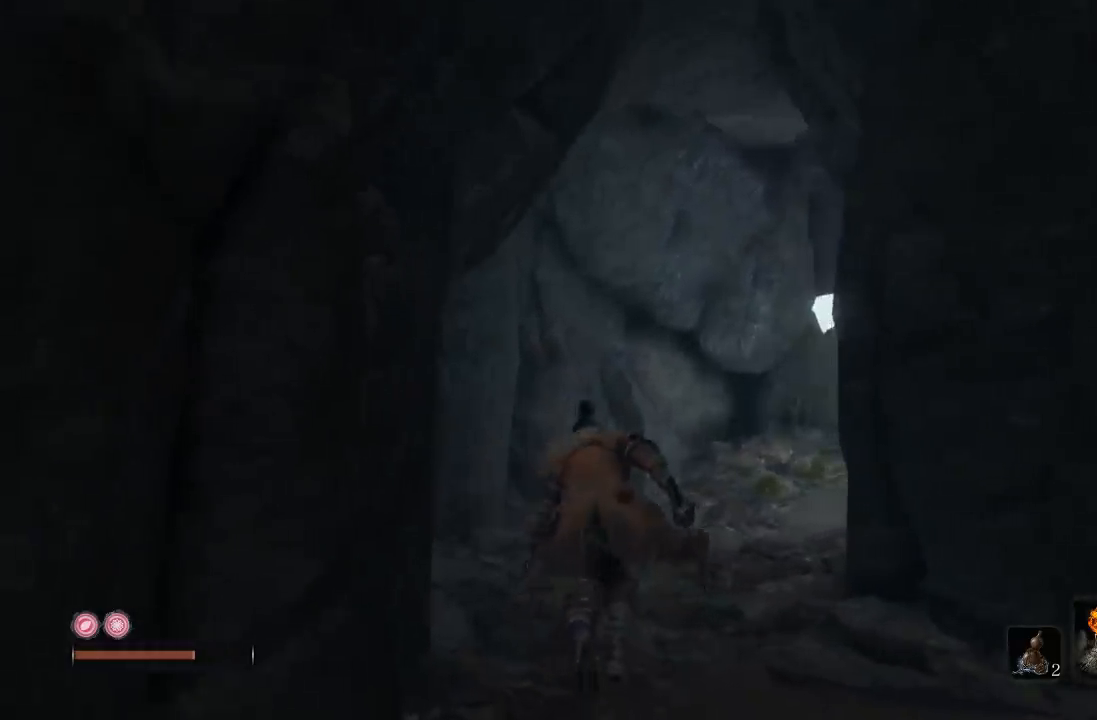
{"dt_ms": 500, "buttons": [], "left_stick": "center", "right_stick": "center", "button_events": []}
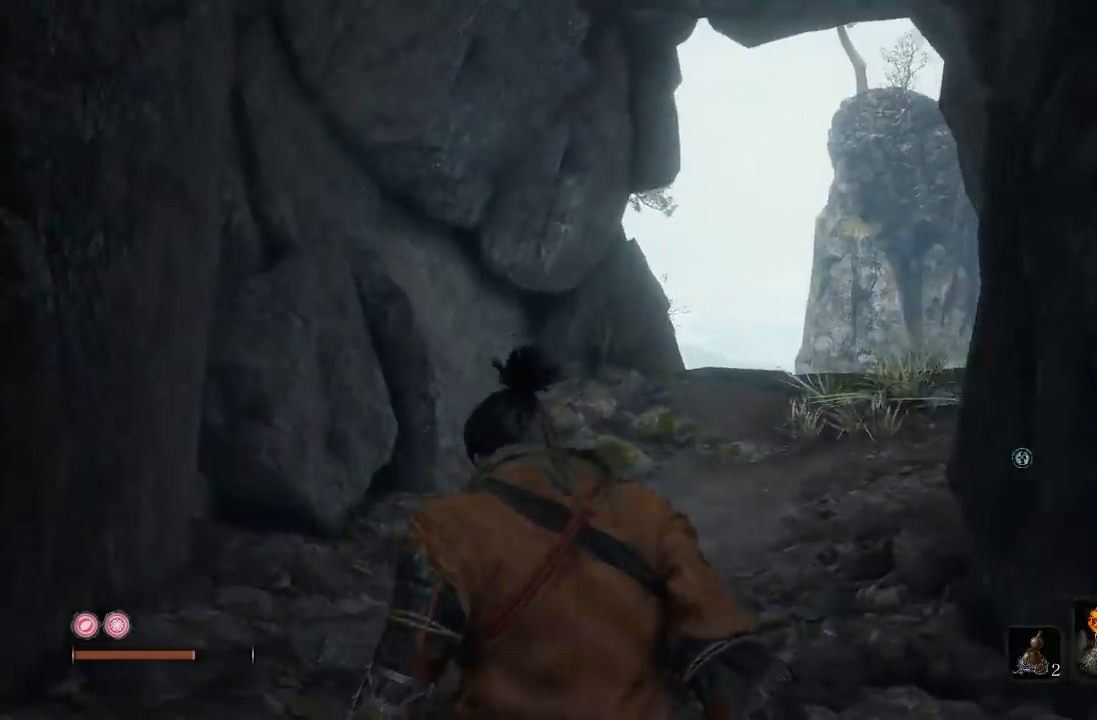
{"dt_ms": 500, "buttons": [], "left_stick": "center", "right_stick": "center", "button_events": []}
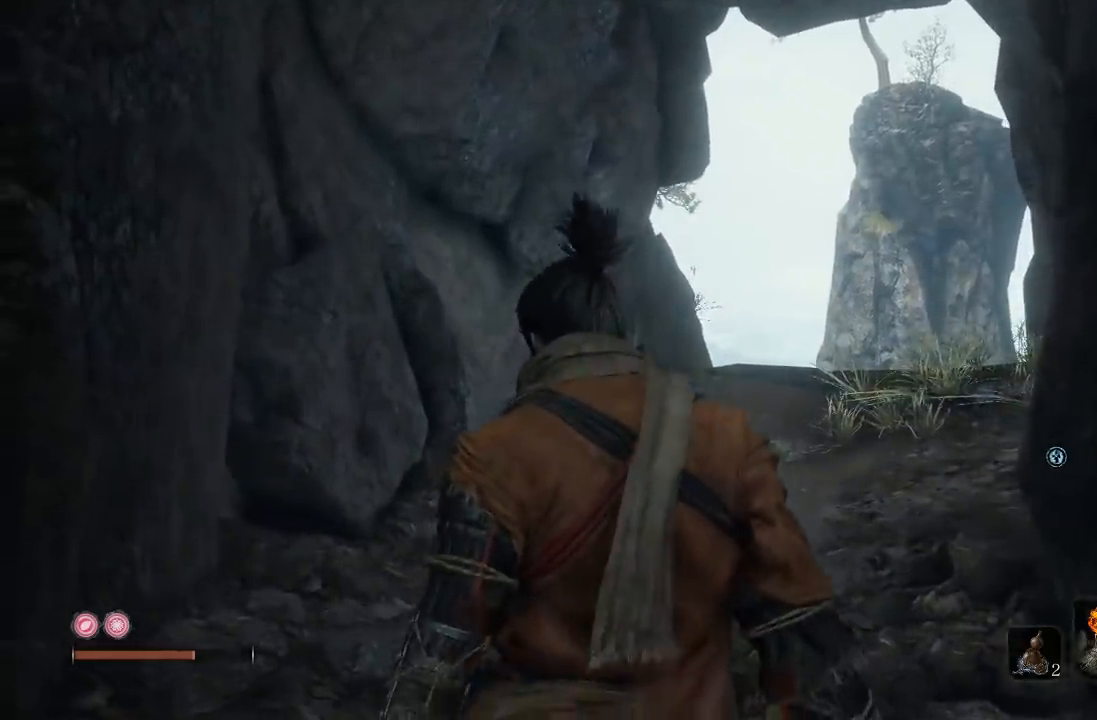
{"dt_ms": 500, "buttons": [], "left_stick": "center", "right_stick": "center", "button_events": []}
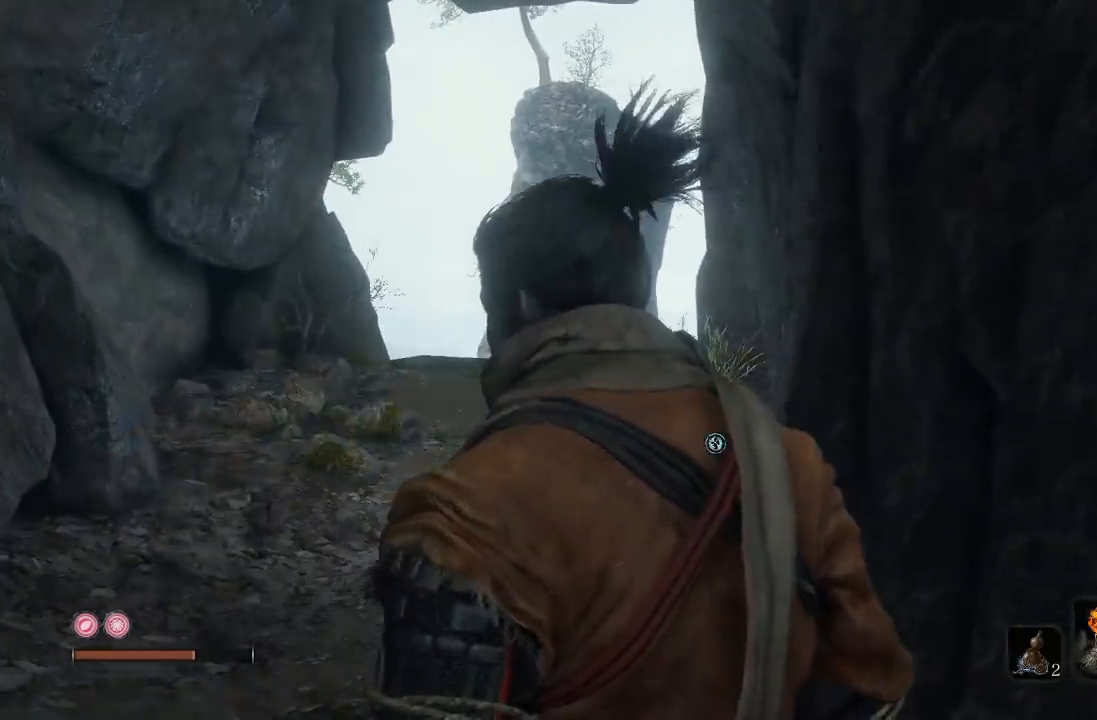
{"dt_ms": 500, "buttons": [], "left_stick": "center", "right_stick": "center", "button_events": []}
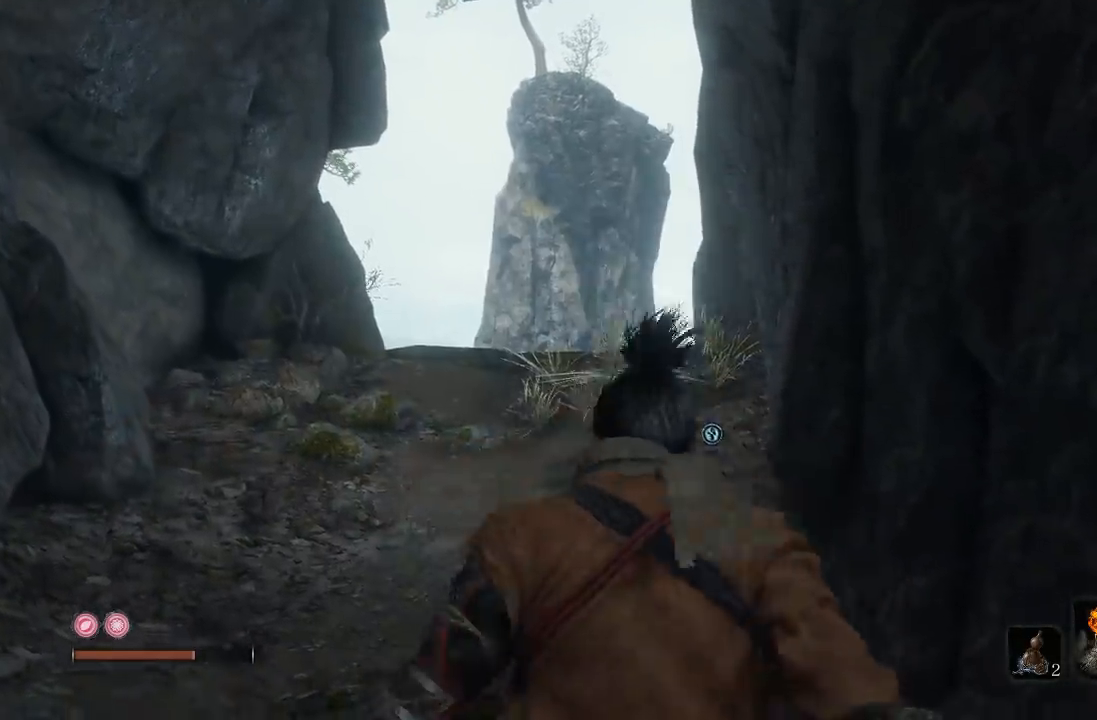
{"dt_ms": 500, "buttons": [], "left_stick": "center", "right_stick": "center", "button_events": []}
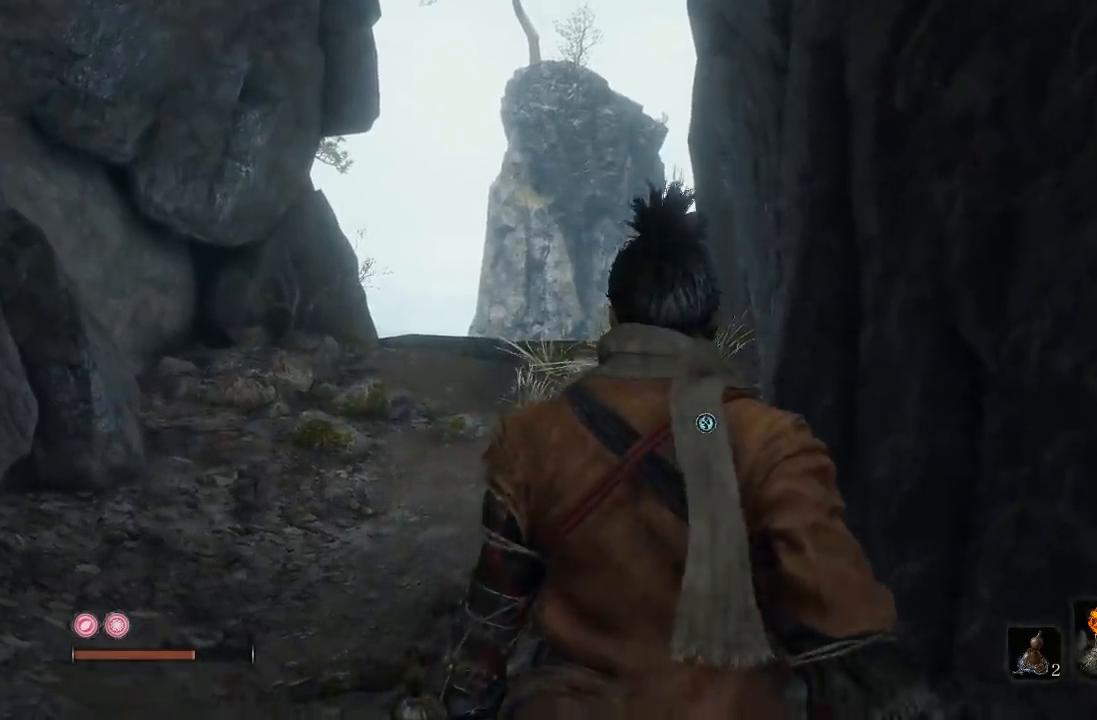
{"dt_ms": 500, "buttons": [], "left_stick": "center", "right_stick": "center", "button_events": []}
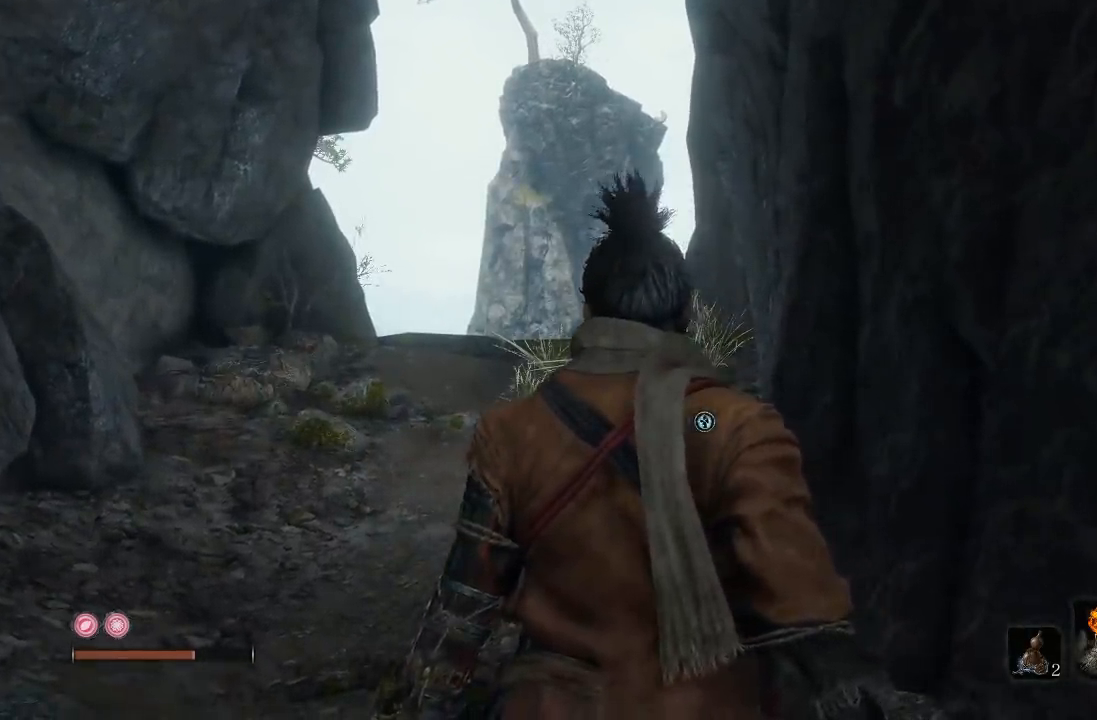
{"dt_ms": 500, "buttons": [], "left_stick": "center", "right_stick": "center", "button_events": []}
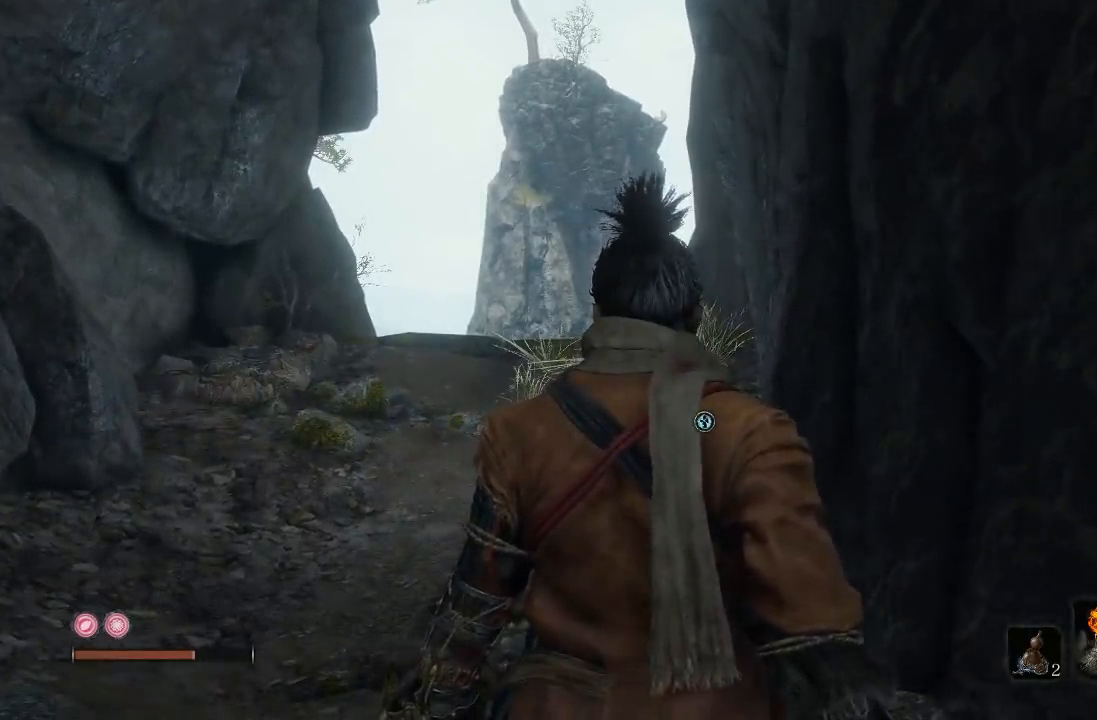
{"dt_ms": 500, "buttons": [], "left_stick": "center", "right_stick": "center", "button_events": []}
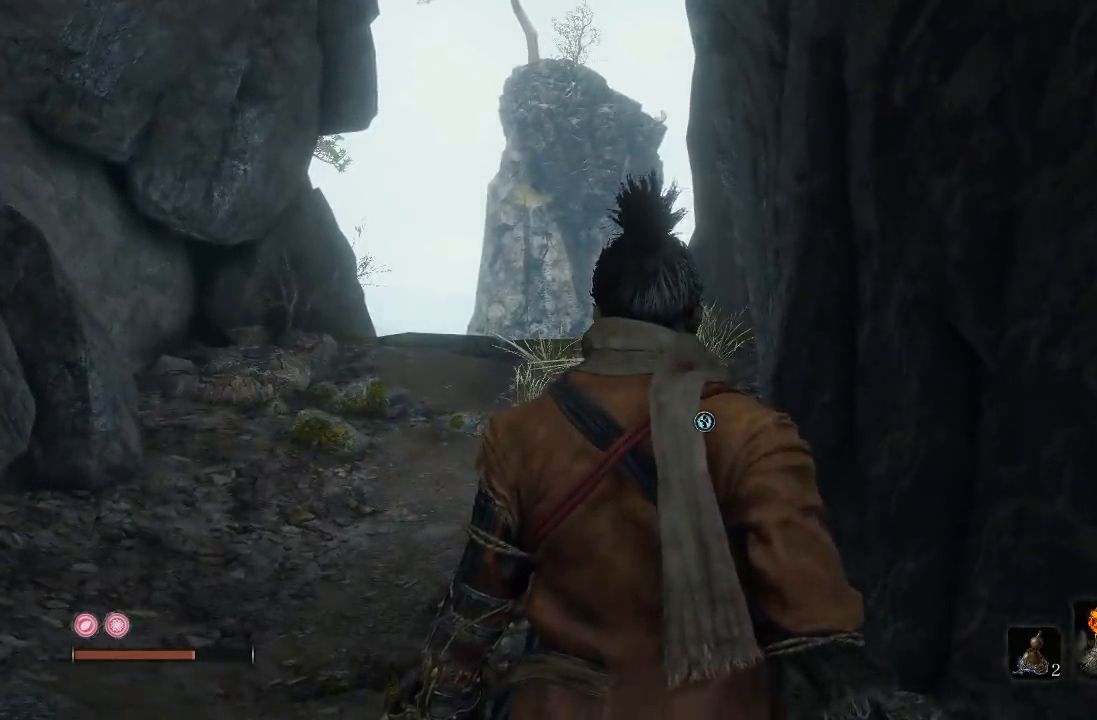
{"dt_ms": 500, "buttons": [], "left_stick": "center", "right_stick": "center", "button_events": []}
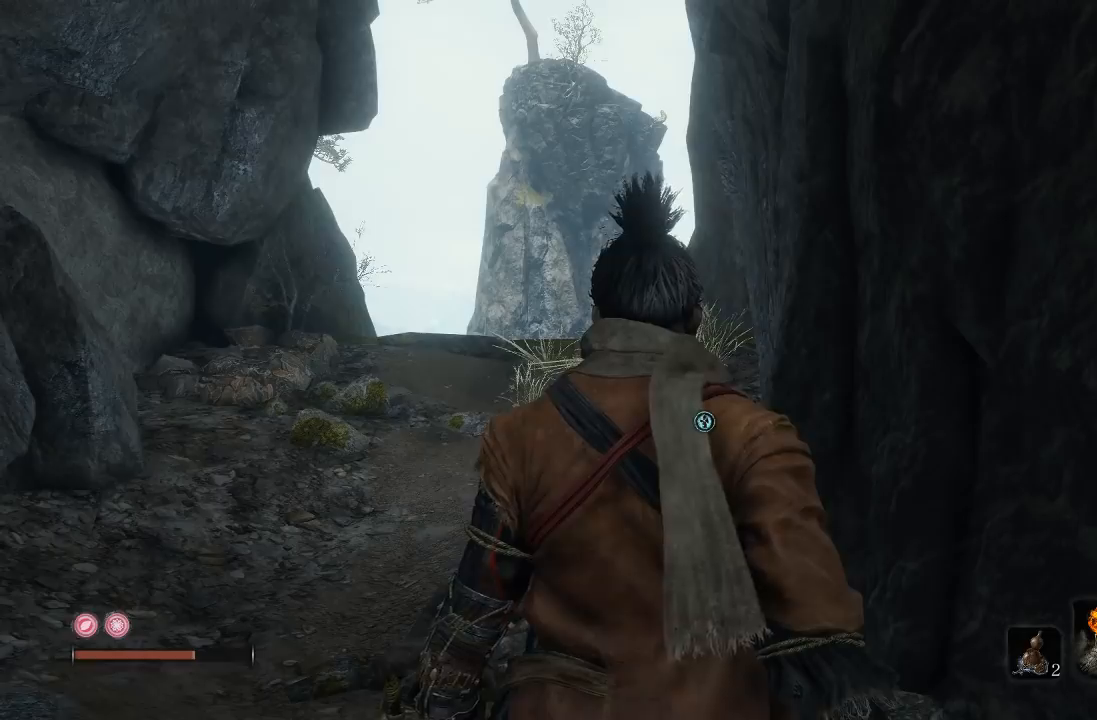
{"dt_ms": 500, "buttons": [], "left_stick": "up", "right_stick": "down-left", "button_events": []}
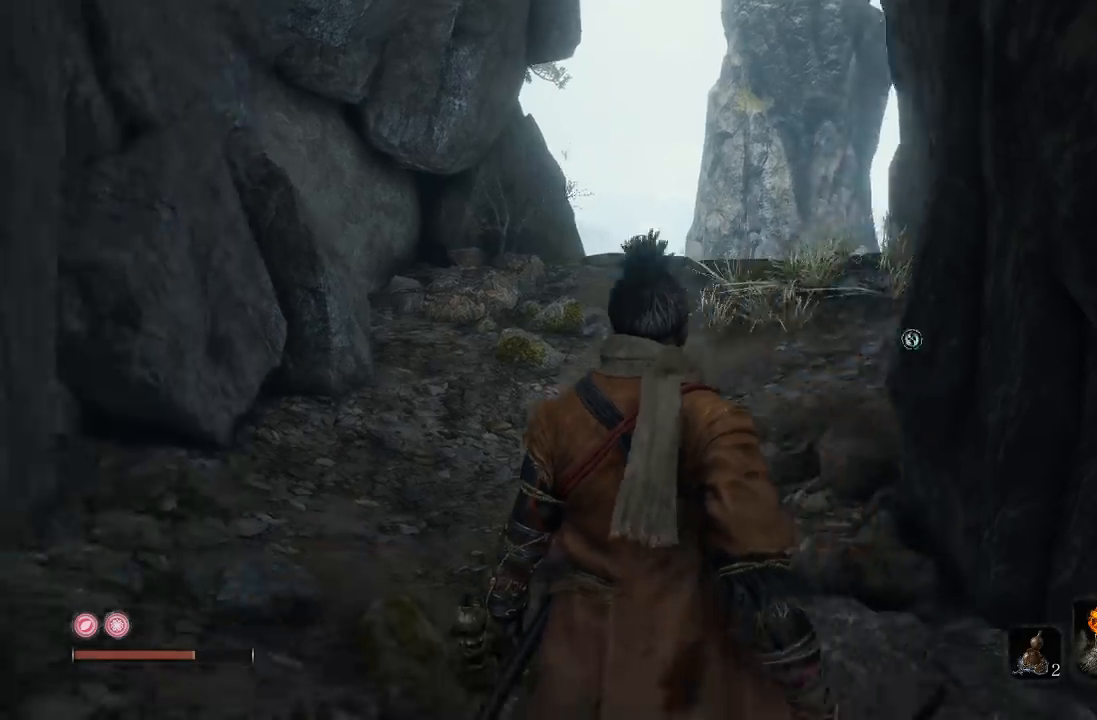
{"dt_ms": 500, "buttons": [], "left_stick": "up", "right_stick": "center", "button_events": []}
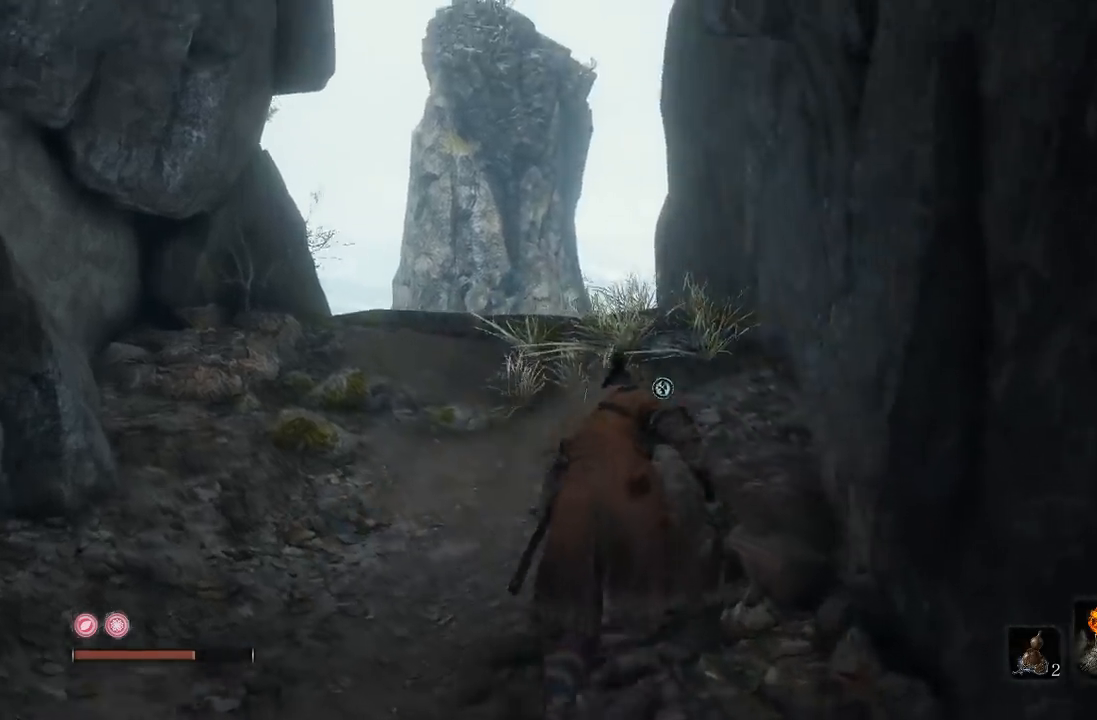
{"dt_ms": 500, "buttons": [], "left_stick": "up", "right_stick": "center", "button_events": []}
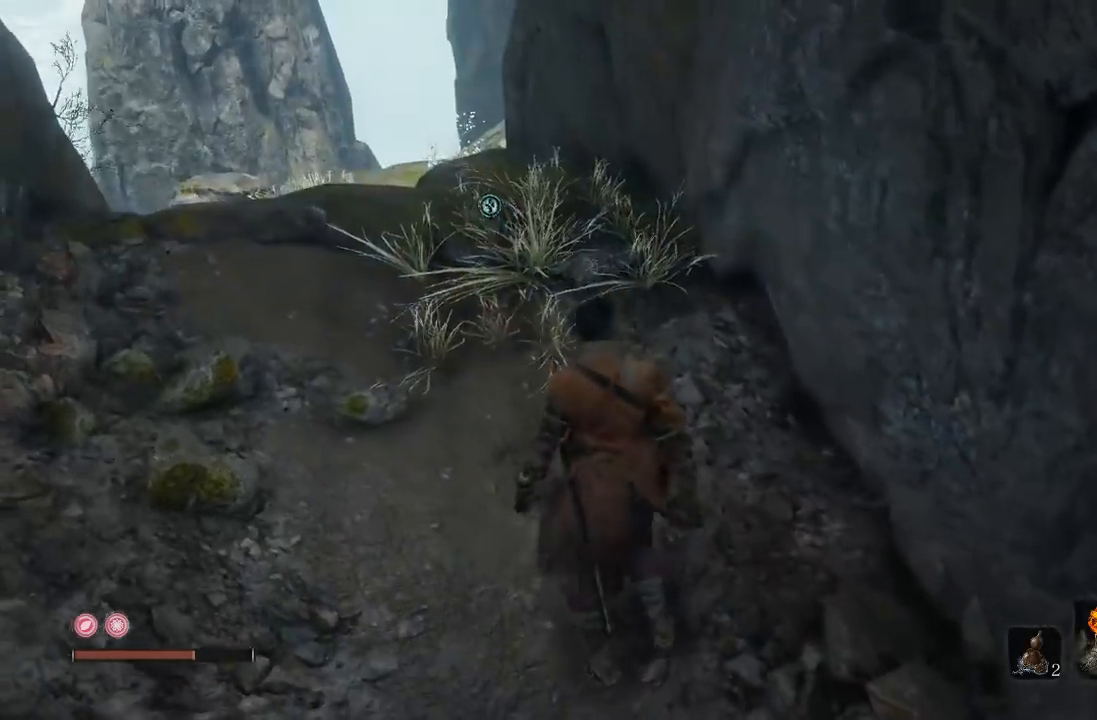
{"dt_ms": 500, "buttons": [], "left_stick": "up-left", "right_stick": "center", "button_events": []}
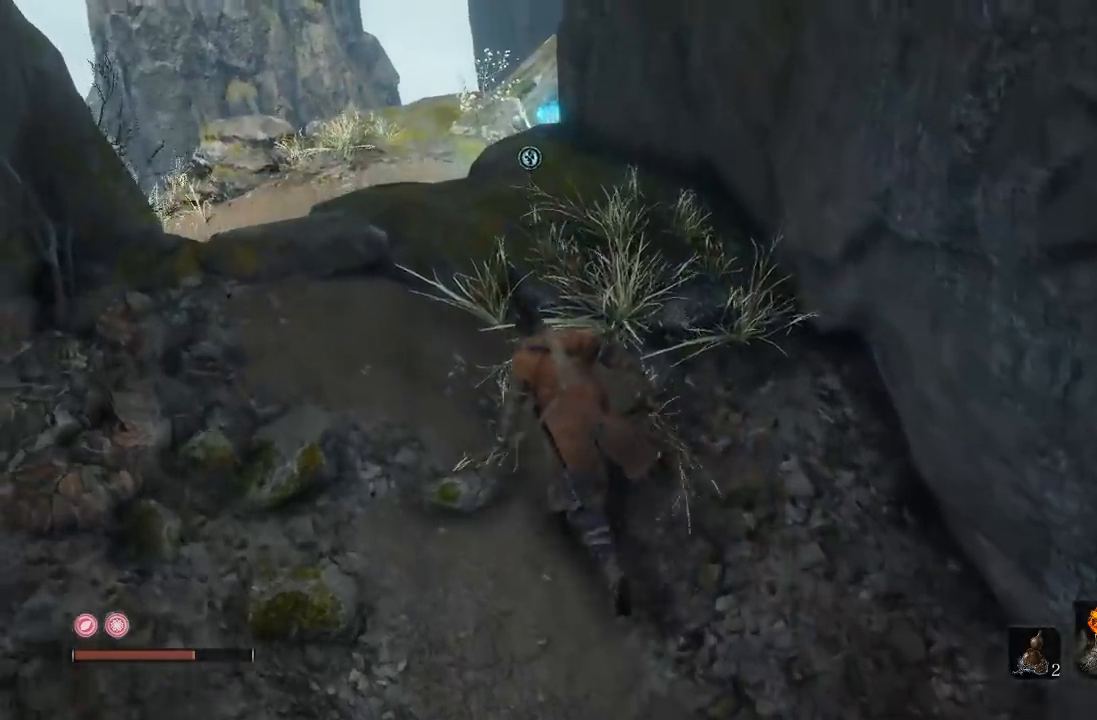
{"dt_ms": 500, "buttons": [], "left_stick": "up-left", "right_stick": "center", "button_events": []}
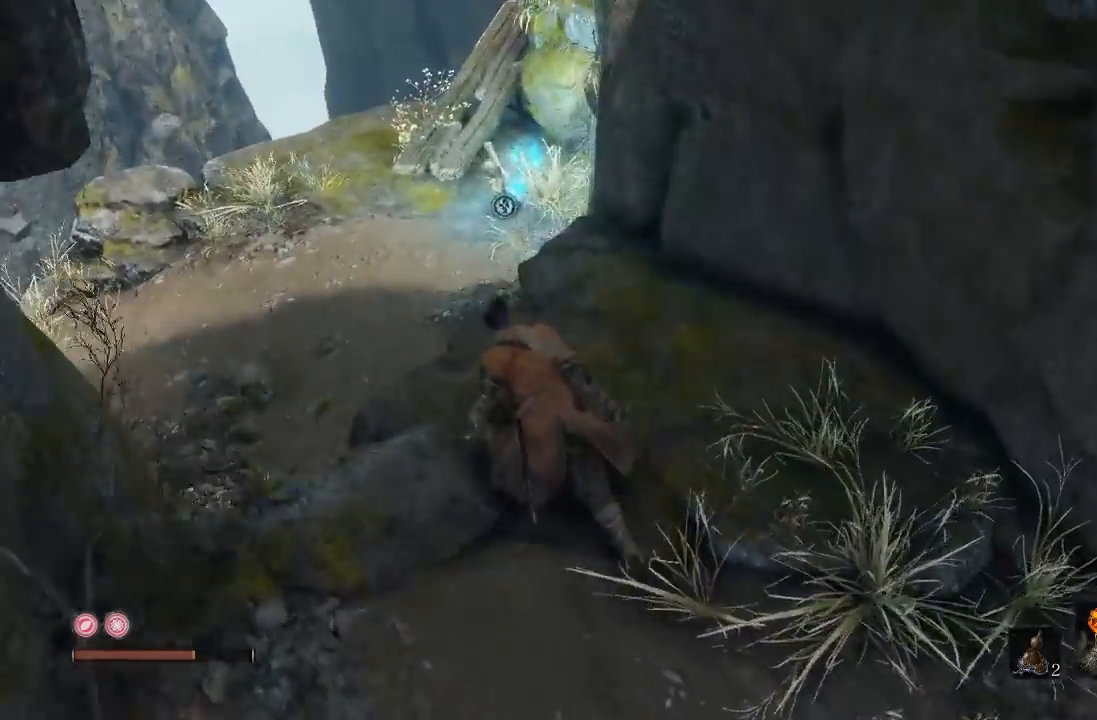
{"dt_ms": 500, "buttons": [], "left_stick": "up", "right_stick": "left", "button_events": []}
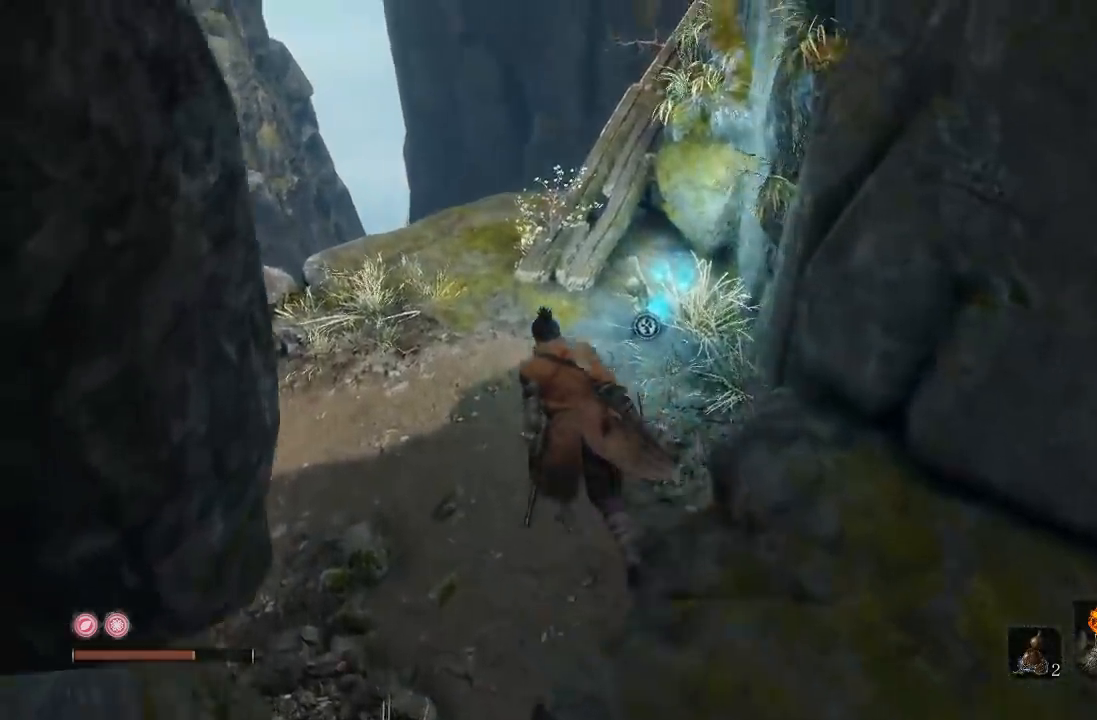
{"dt_ms": 1000, "buttons": [], "left_stick": "center", "right_stick": "center", "button_events": []}